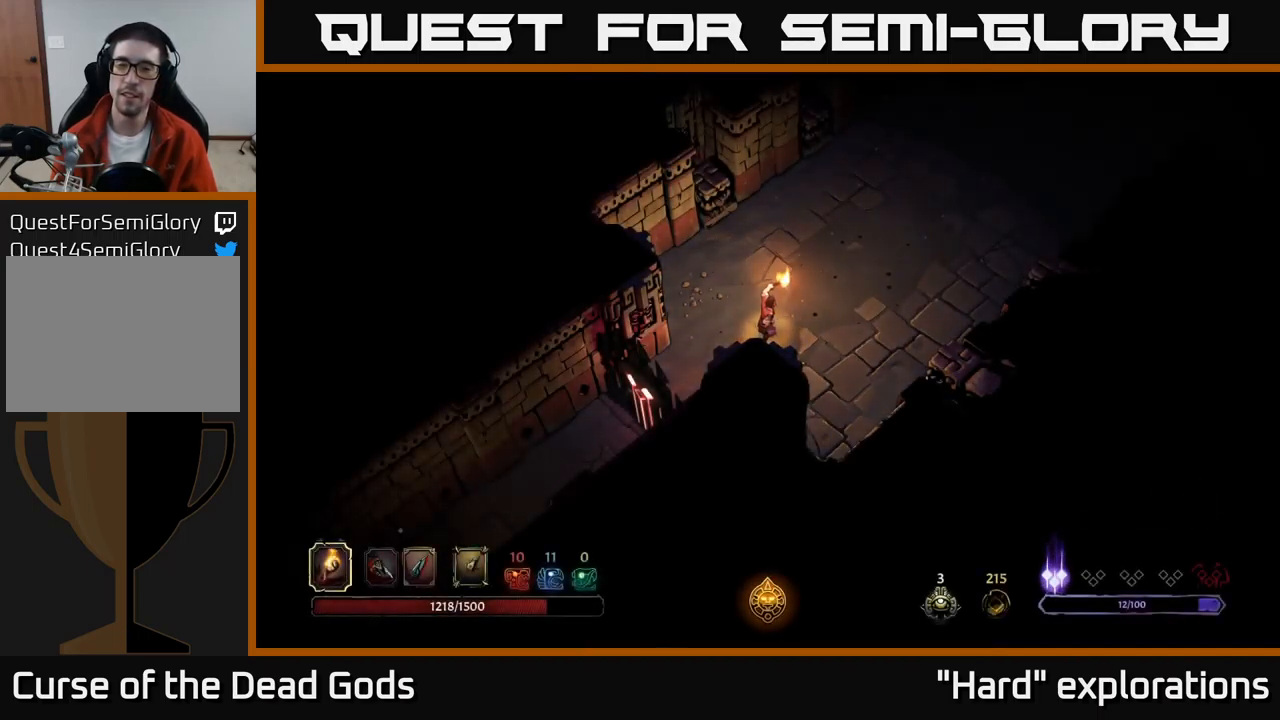
Gameplay with a controller (Xbox layout); each line is a JSON object with the inputs held at the frame after it. "events" lists button and stick changes between this image and that frame as [ms after this image, input, new state], when the widget could be followed in between.
{"buttons": [], "left_stick": "up-right", "right_stick": "center", "events": []}
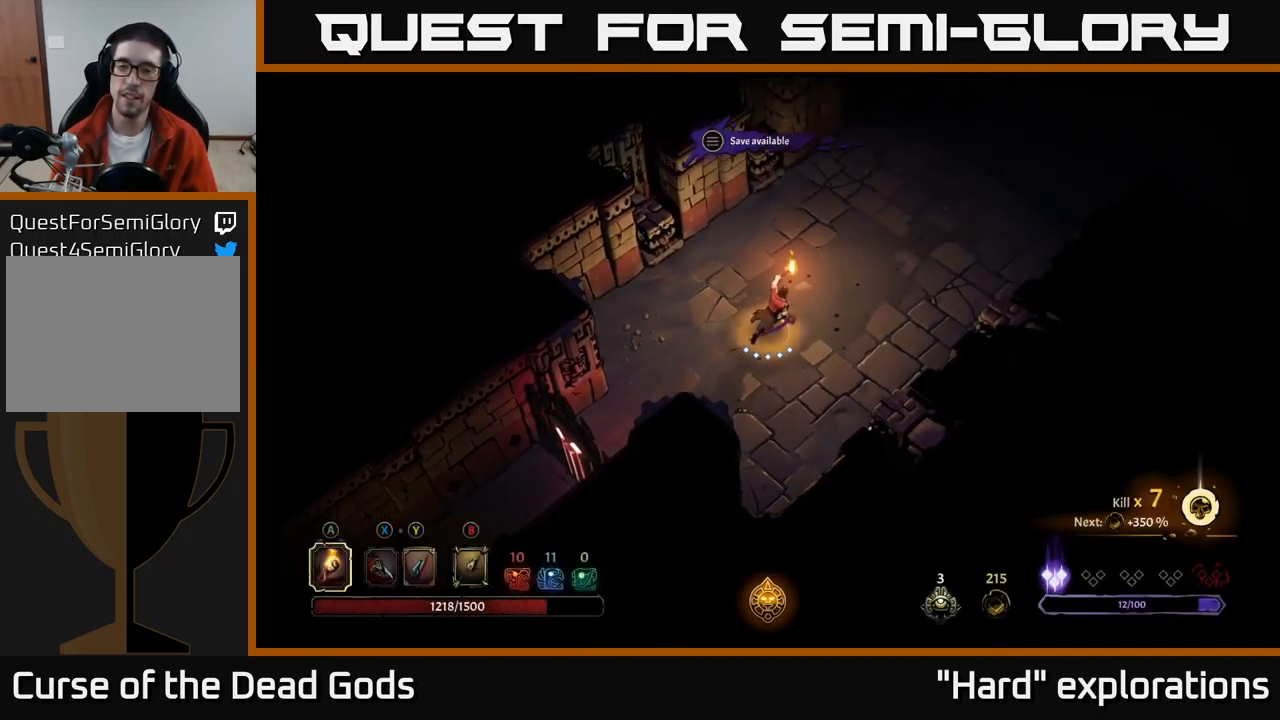
{"buttons": [], "left_stick": "up-right", "right_stick": "center", "events": []}
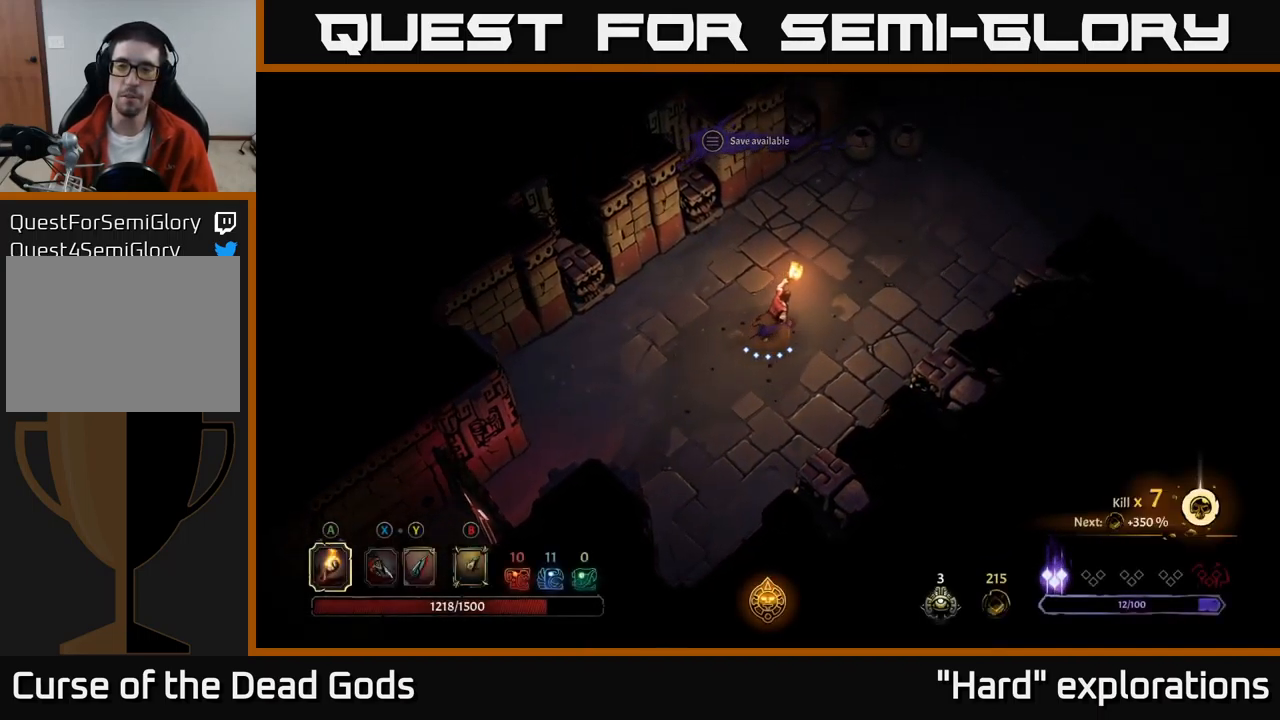
{"buttons": [], "left_stick": "up-right", "right_stick": "center", "events": []}
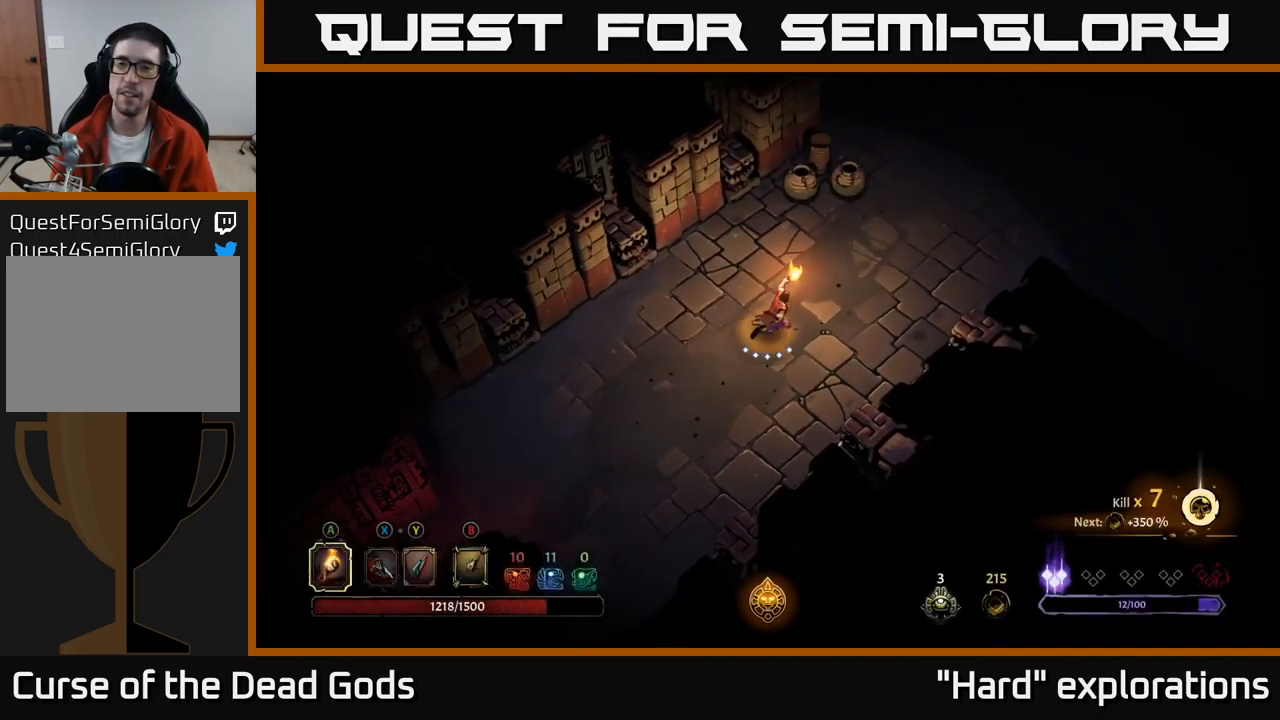
{"buttons": [], "left_stick": "up-right", "right_stick": "center", "events": []}
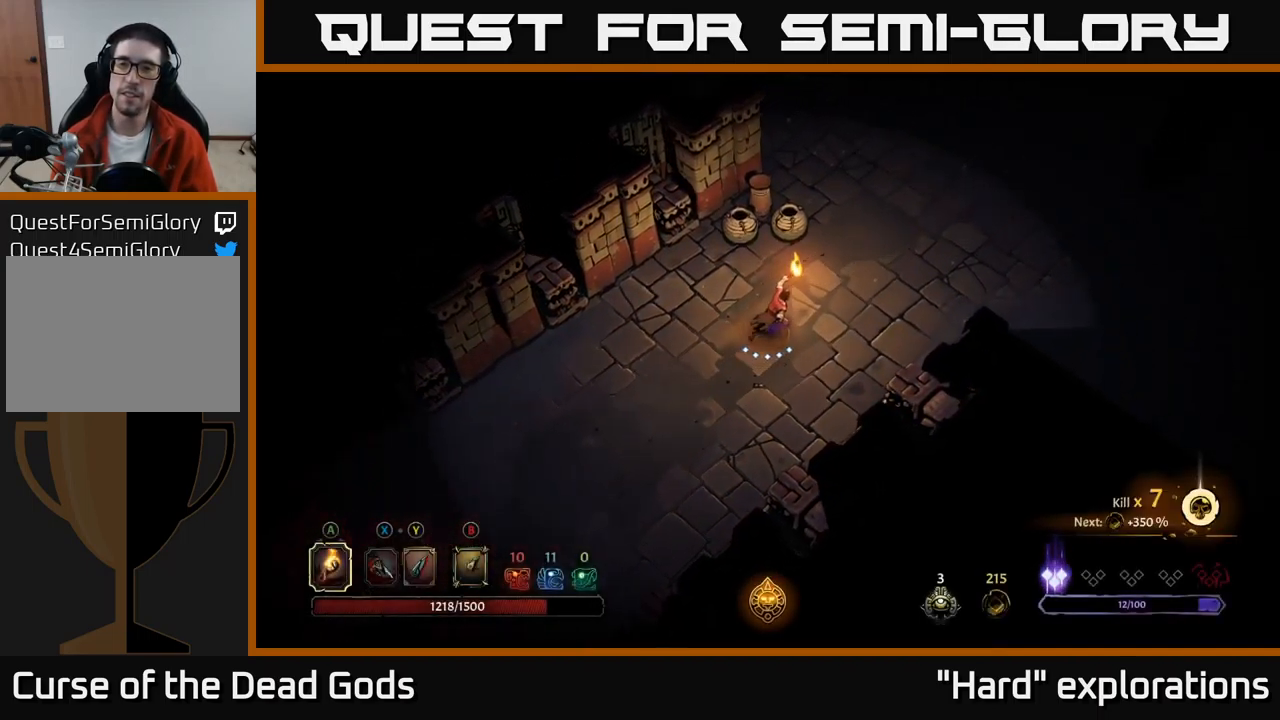
{"buttons": [], "left_stick": "up-right", "right_stick": "center", "events": []}
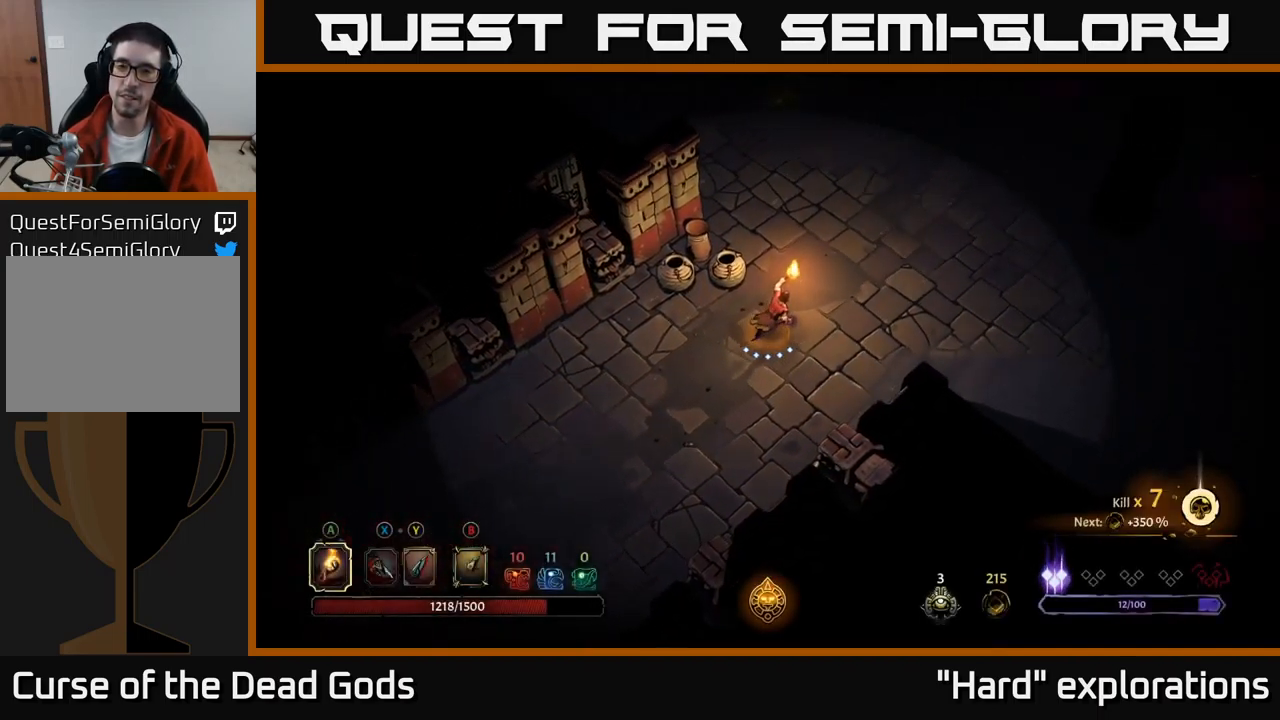
{"buttons": [], "left_stick": "up-right", "right_stick": "center", "events": []}
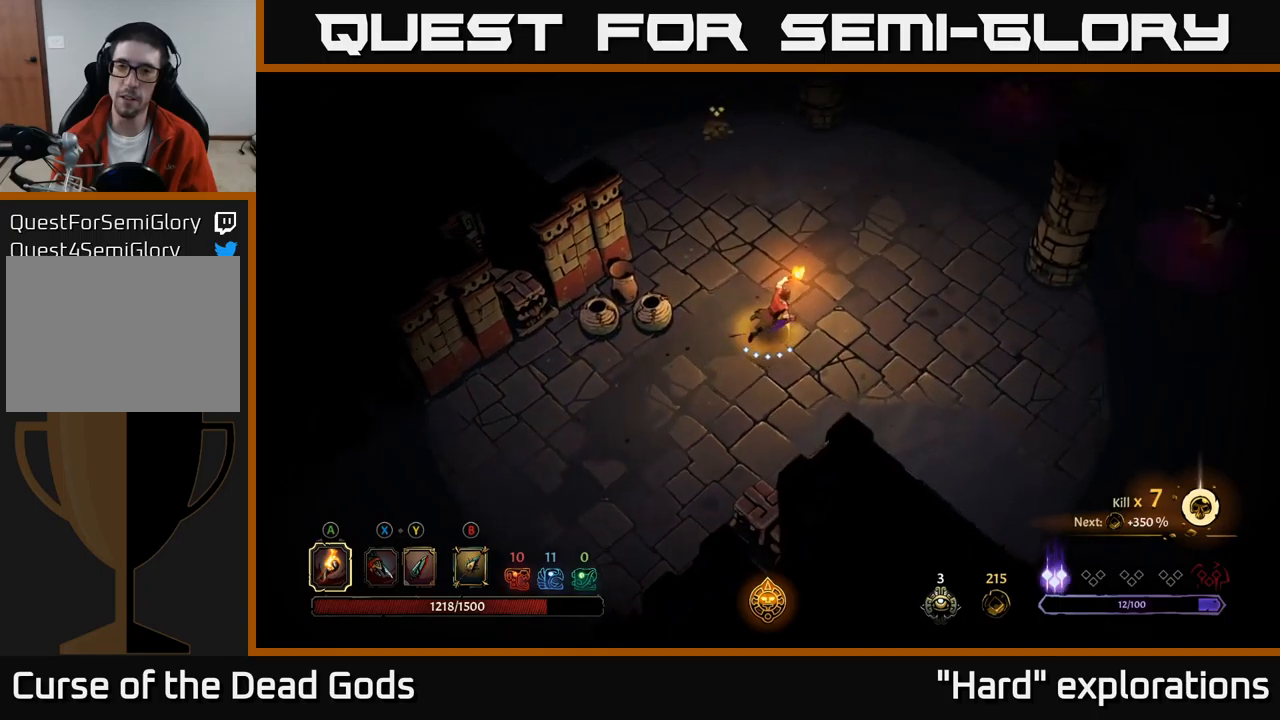
{"buttons": [], "left_stick": "up", "right_stick": "center", "events": [[334, "left_stick", "up"]]}
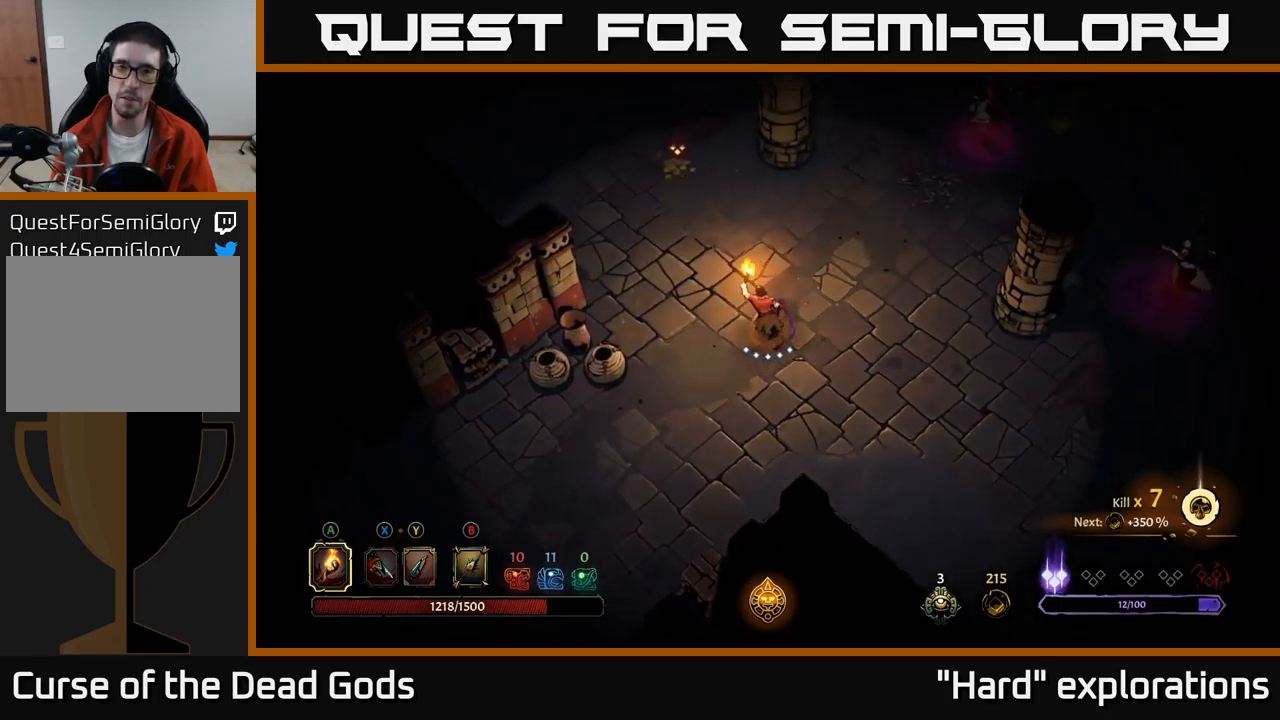
{"buttons": [], "left_stick": "up", "right_stick": "center", "events": []}
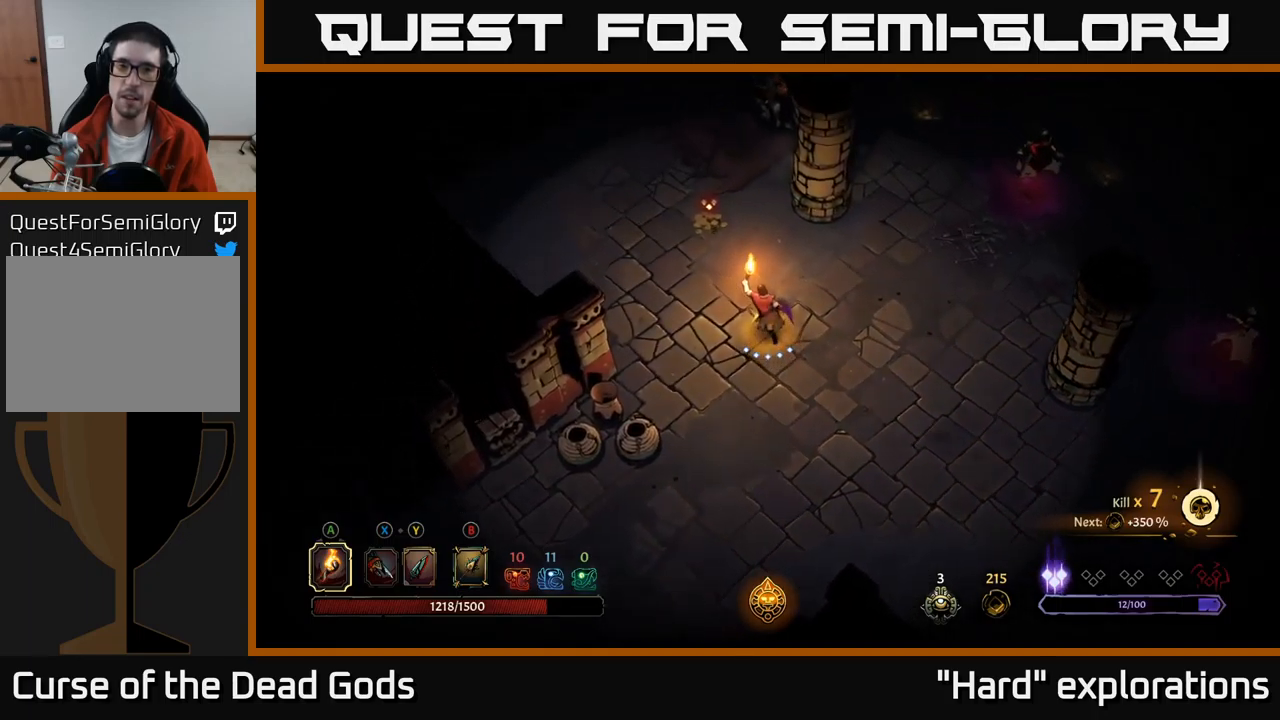
{"buttons": [], "left_stick": "up", "right_stick": "center", "events": []}
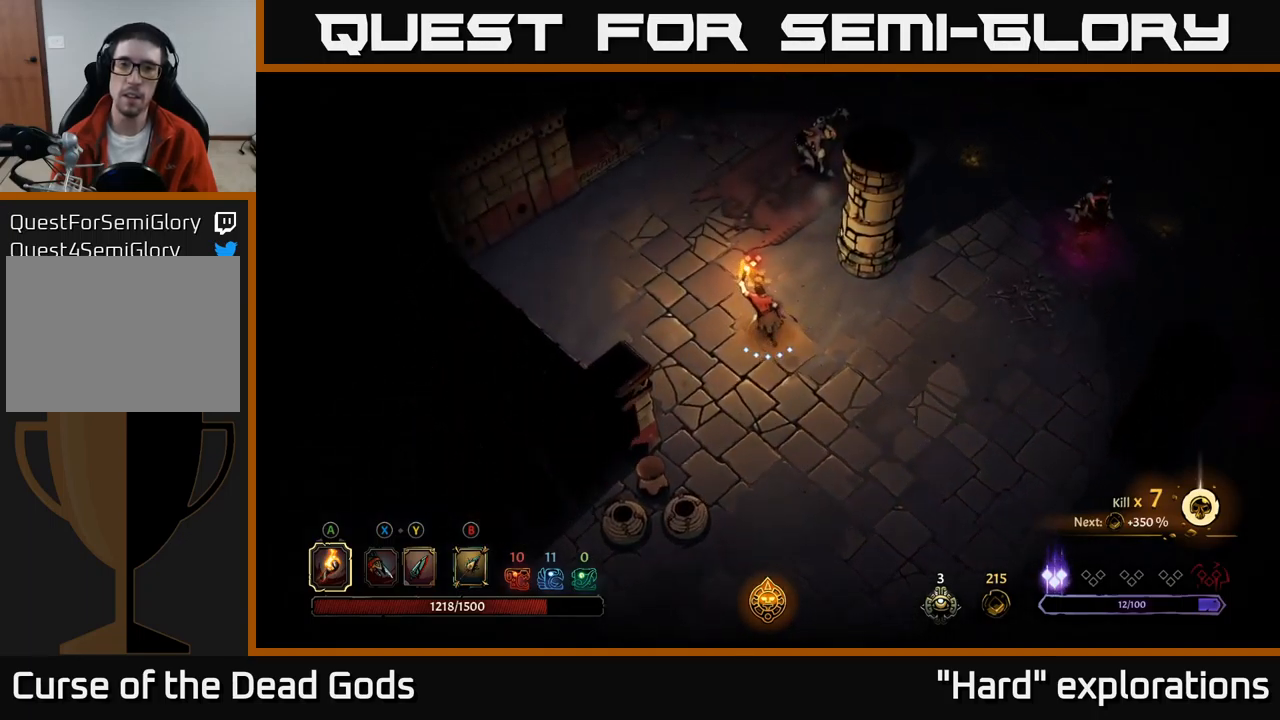
{"buttons": ["Y"], "left_stick": "up", "right_stick": "center", "events": [[167, "X", "down"], [234, "X", "up"], [334, "Y", "down"], [400, "Y", "up"], [500, "Y", "down"]]}
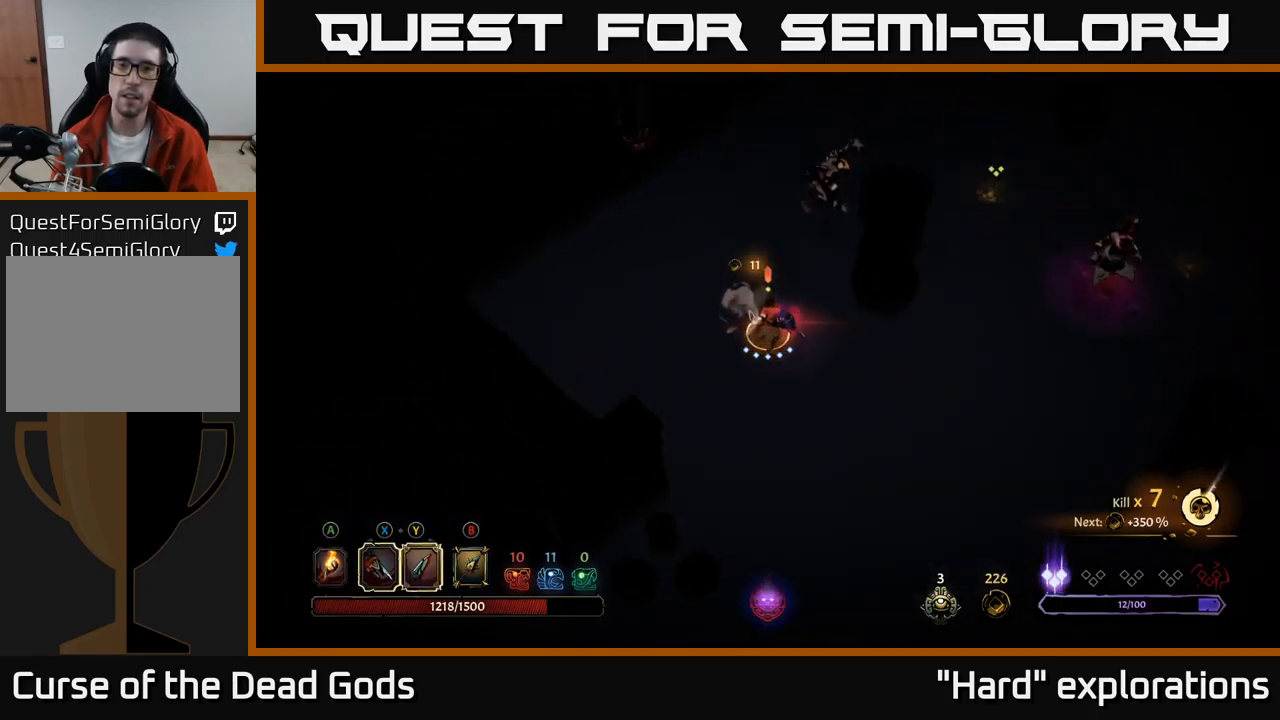
{"buttons": [], "left_stick": "up-right", "right_stick": "center", "events": [[334, "Y", "up"], [484, "left_stick", "up-right"]]}
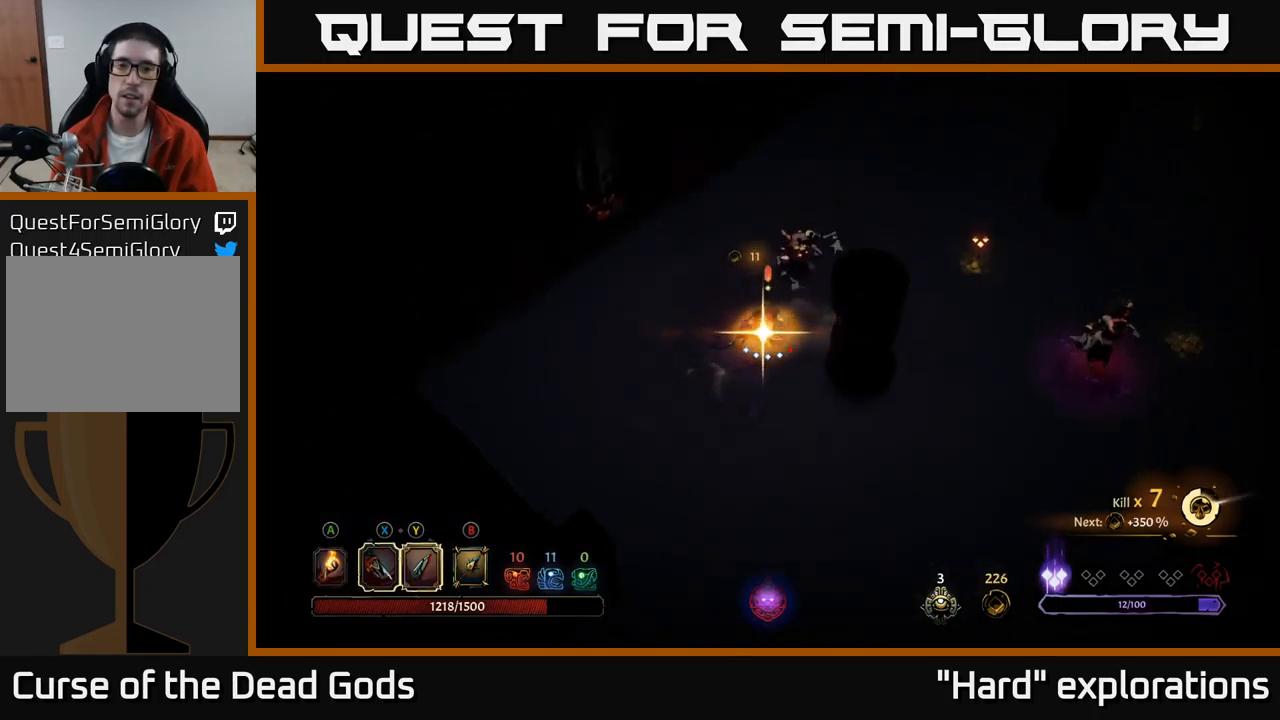
{"buttons": [], "left_stick": "up-right", "right_stick": "center", "events": []}
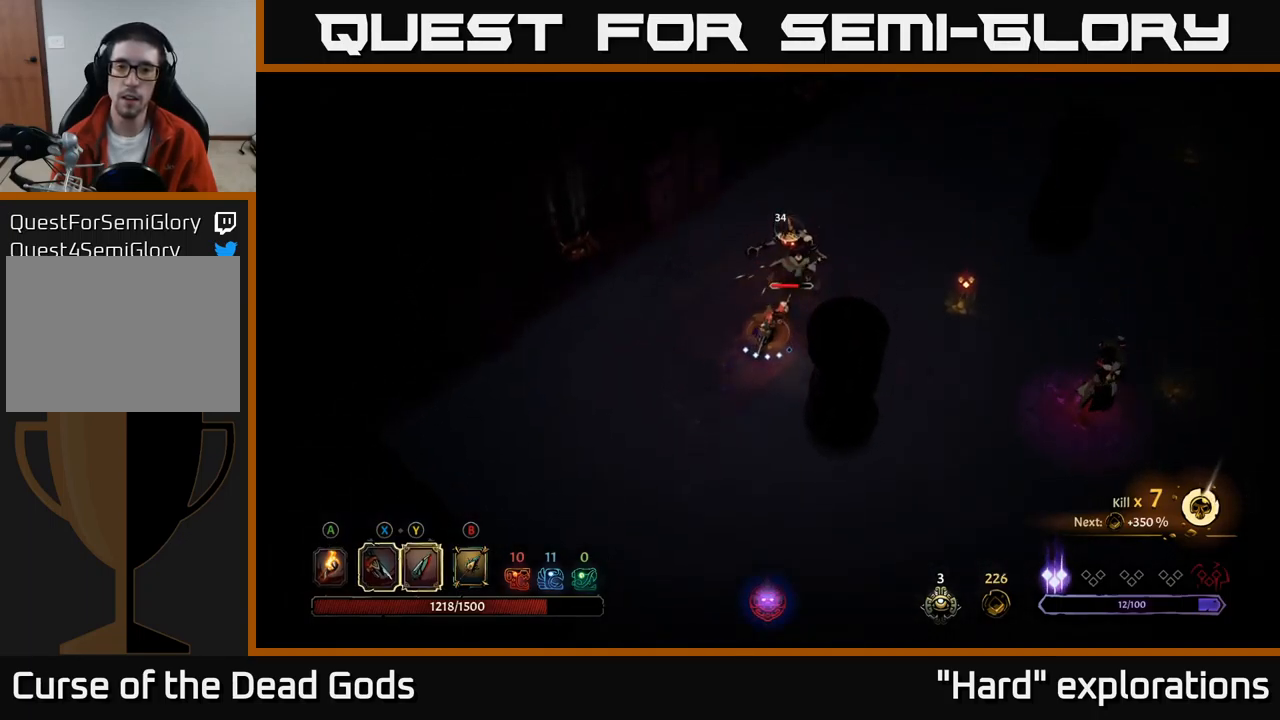
{"buttons": [], "left_stick": "down-right", "right_stick": "center", "events": [[17, "R2", "down"], [167, "R2", "up"], [217, "left_stick", "right"], [367, "left_stick", "down-right"]]}
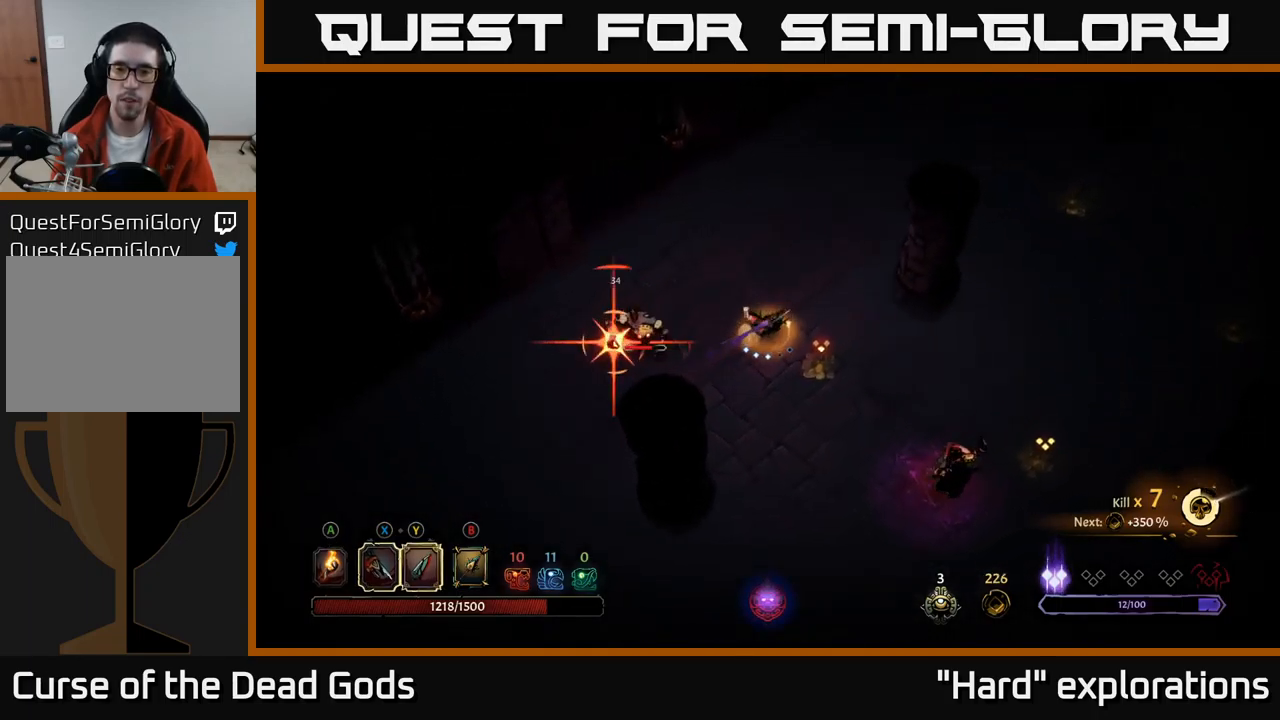
{"buttons": [], "left_stick": "down-right", "right_stick": "center", "events": []}
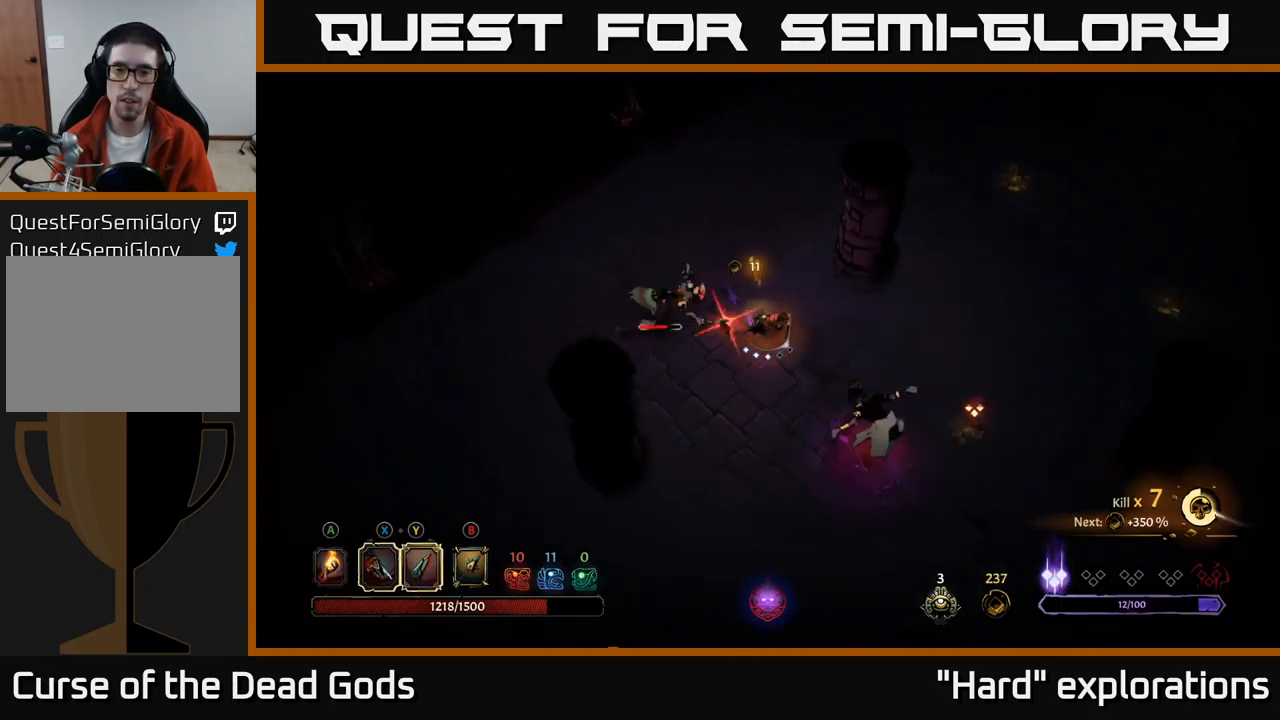
{"buttons": ["R2"], "left_stick": "down-right", "right_stick": "center", "events": [[17, "left_stick", "right"], [150, "R2", "down"], [250, "left_stick", "down-right"], [300, "R2", "up"], [400, "R2", "down"]]}
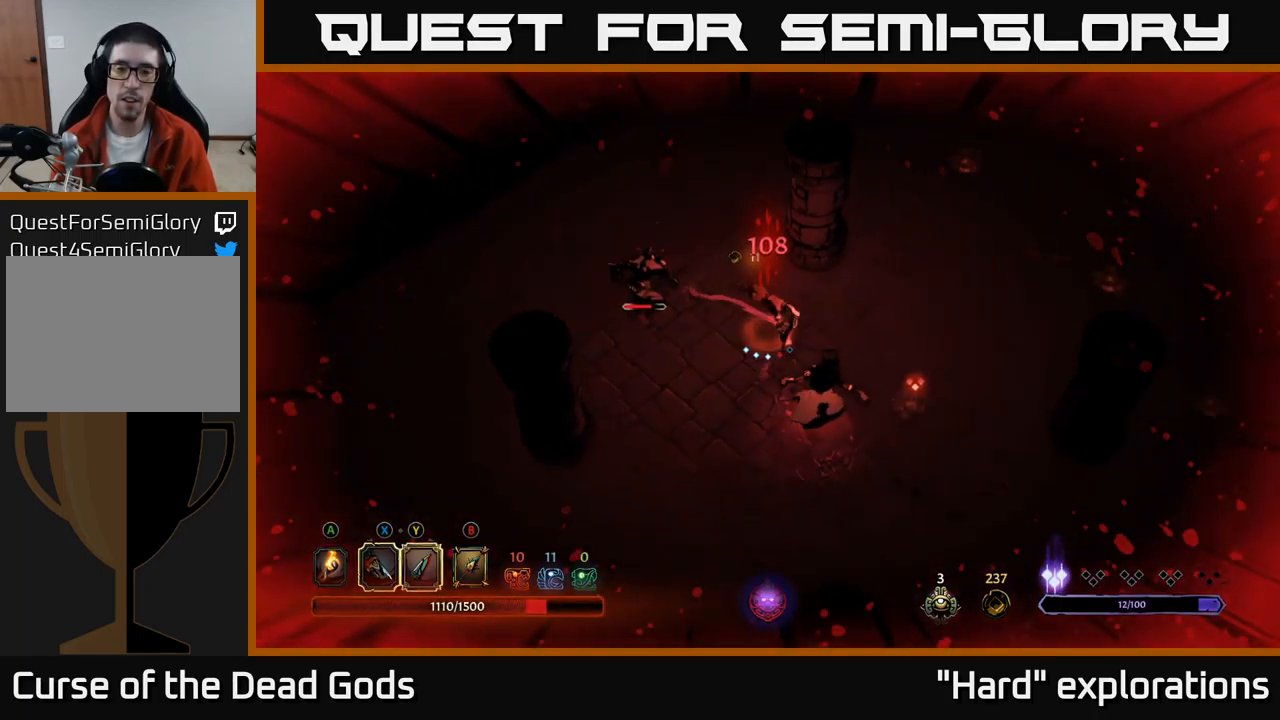
{"buttons": [], "left_stick": "right", "right_stick": "center", "events": [[34, "R2", "up"], [433, "left_stick", "right"]]}
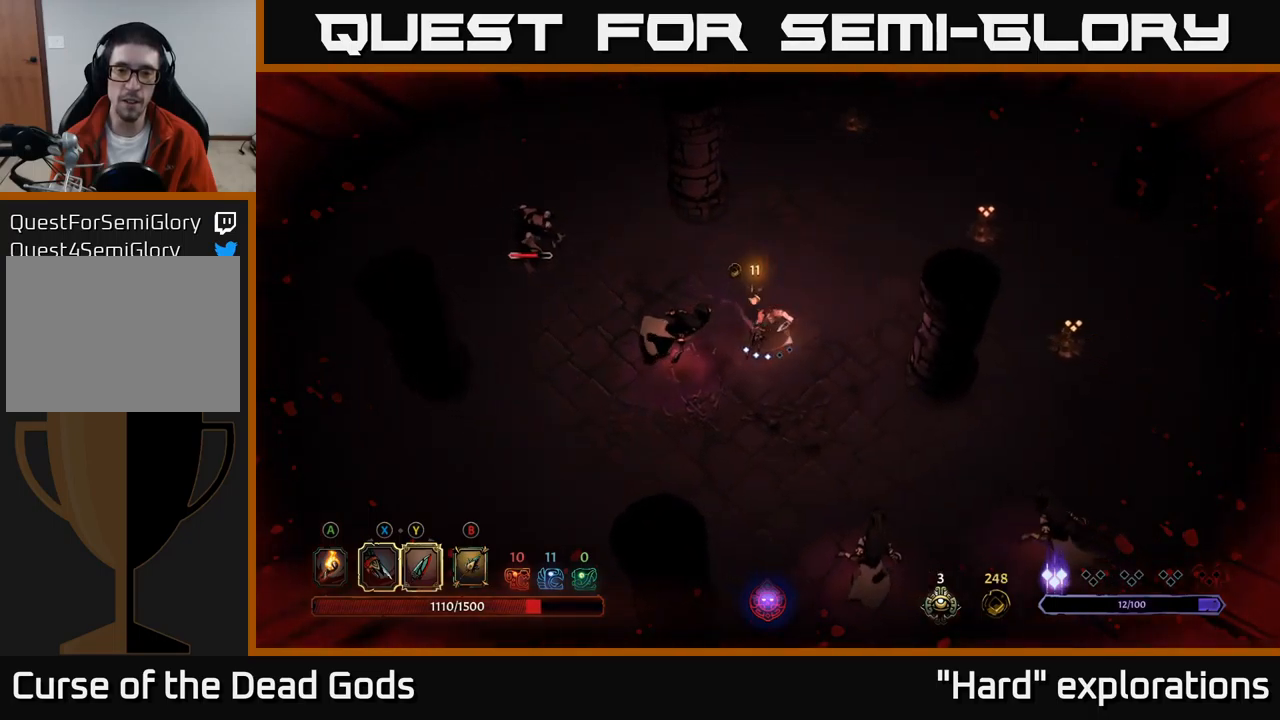
{"buttons": [], "left_stick": "up-right", "right_stick": "center", "events": [[117, "left_stick", "up-right"]]}
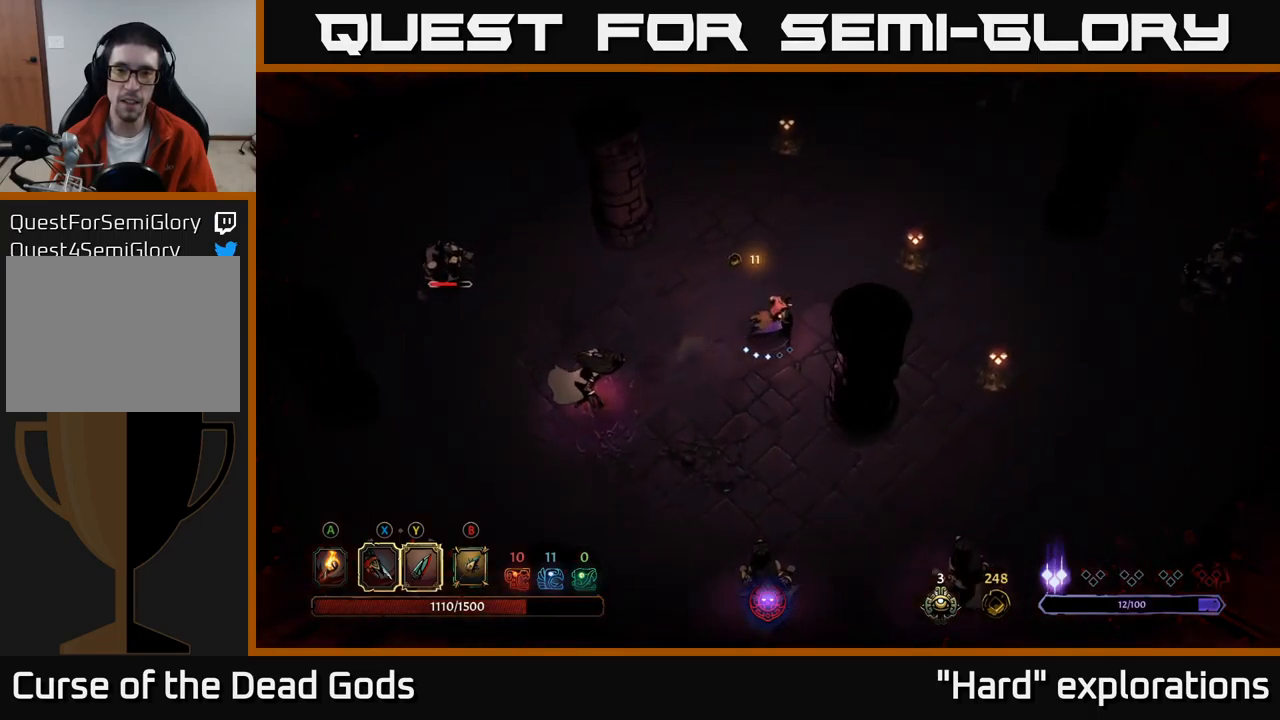
{"buttons": [], "left_stick": "up-left", "right_stick": "center", "events": [[50, "R2", "down"], [184, "R2", "up"], [300, "left_stick", "up"], [400, "left_stick", "up-left"]]}
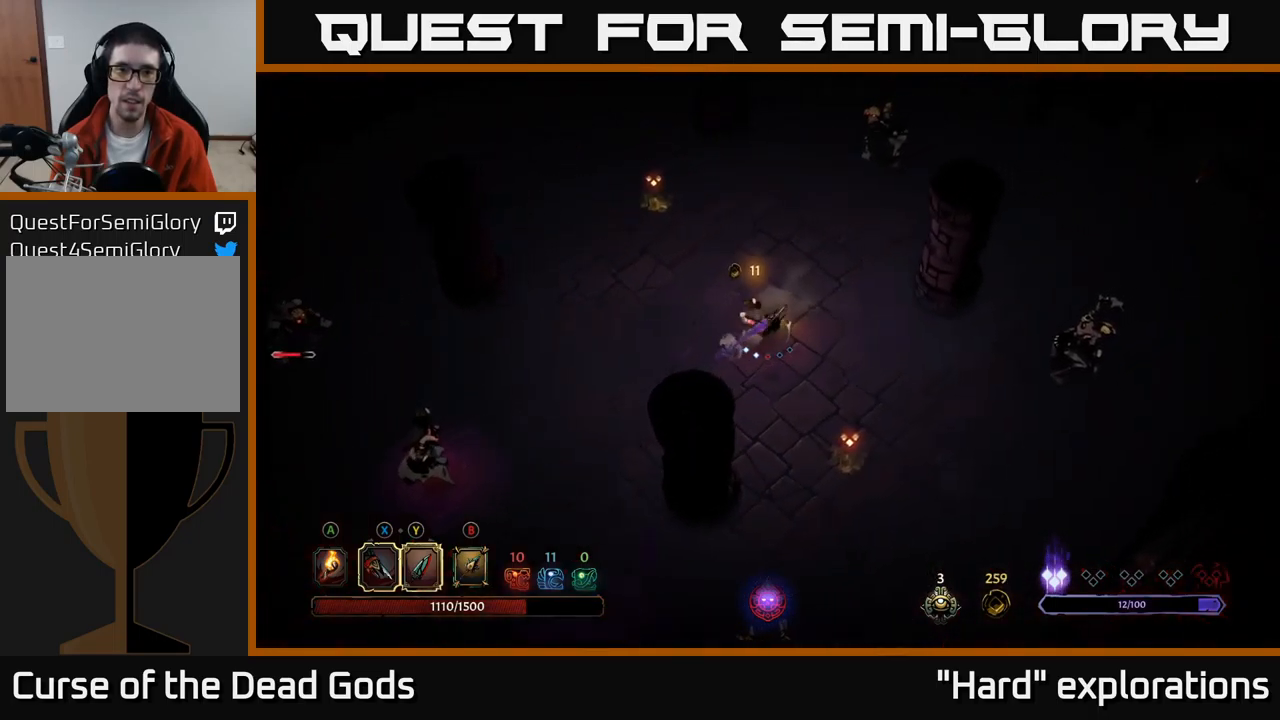
{"buttons": [], "left_stick": "up-left", "right_stick": "center", "events": []}
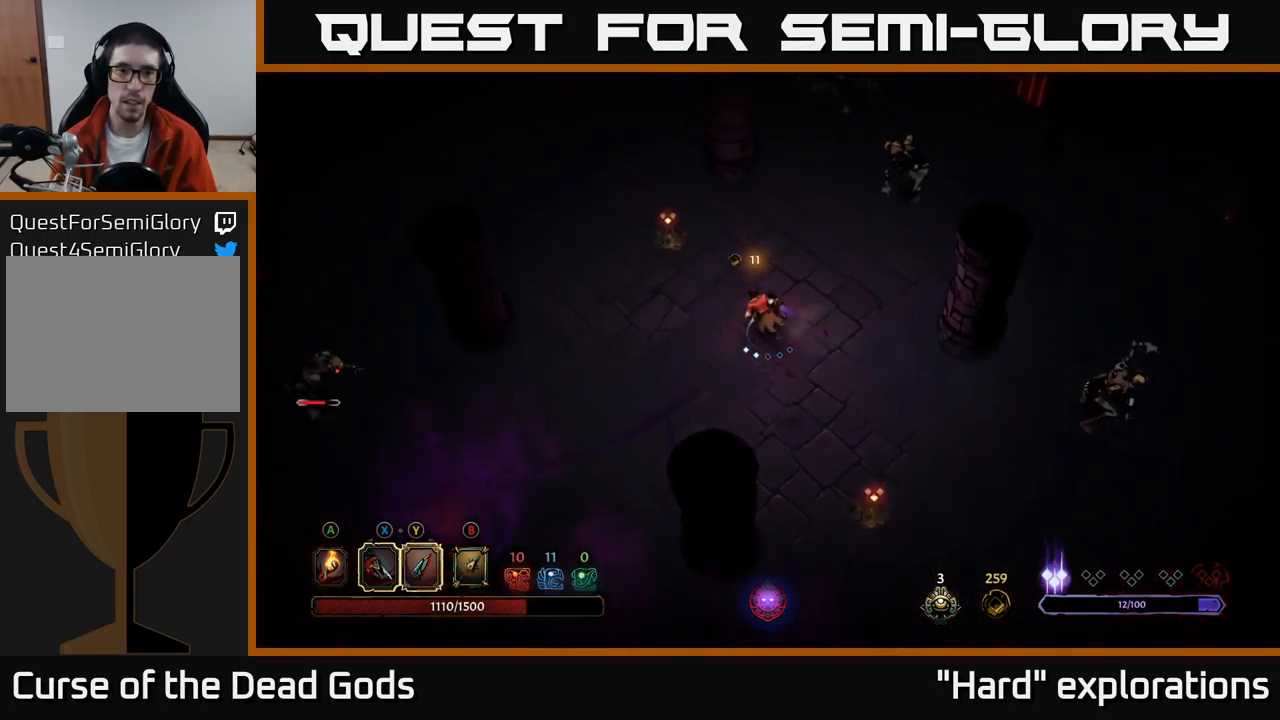
{"buttons": [], "left_stick": "up-left", "right_stick": "center", "events": []}
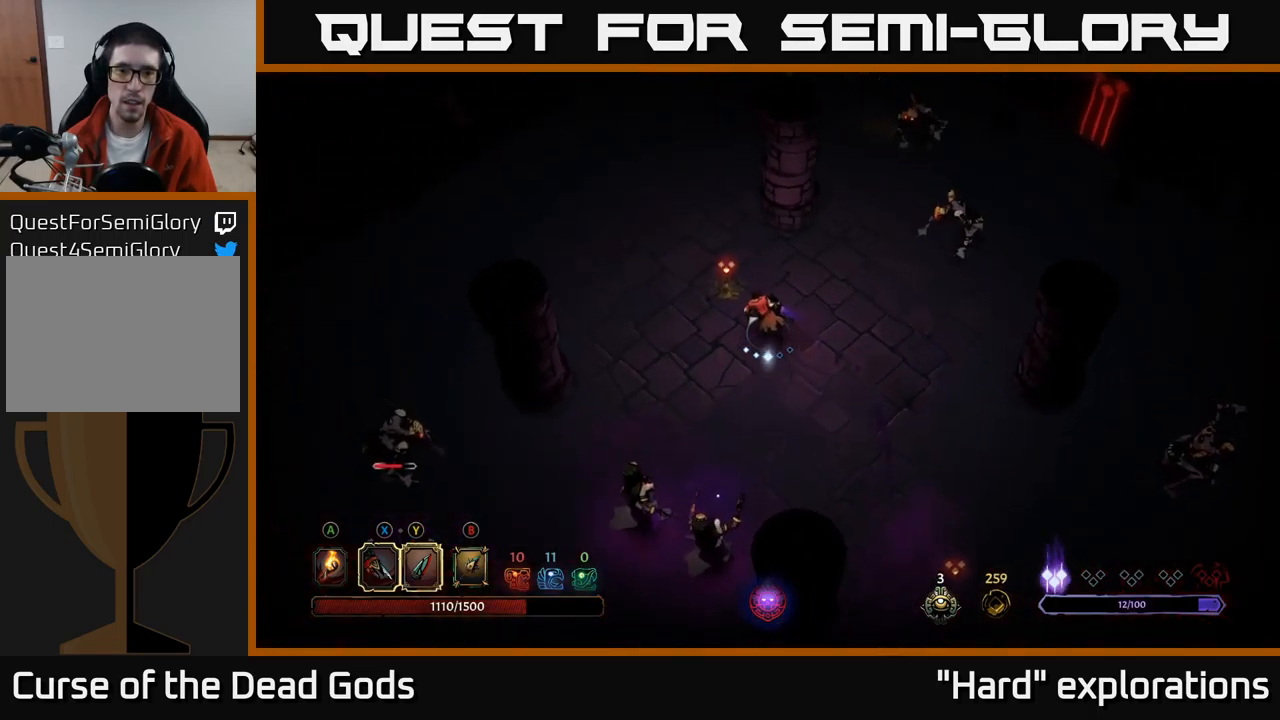
{"buttons": [], "left_stick": "down-left", "right_stick": "center", "events": [[384, "left_stick", "down-left"]]}
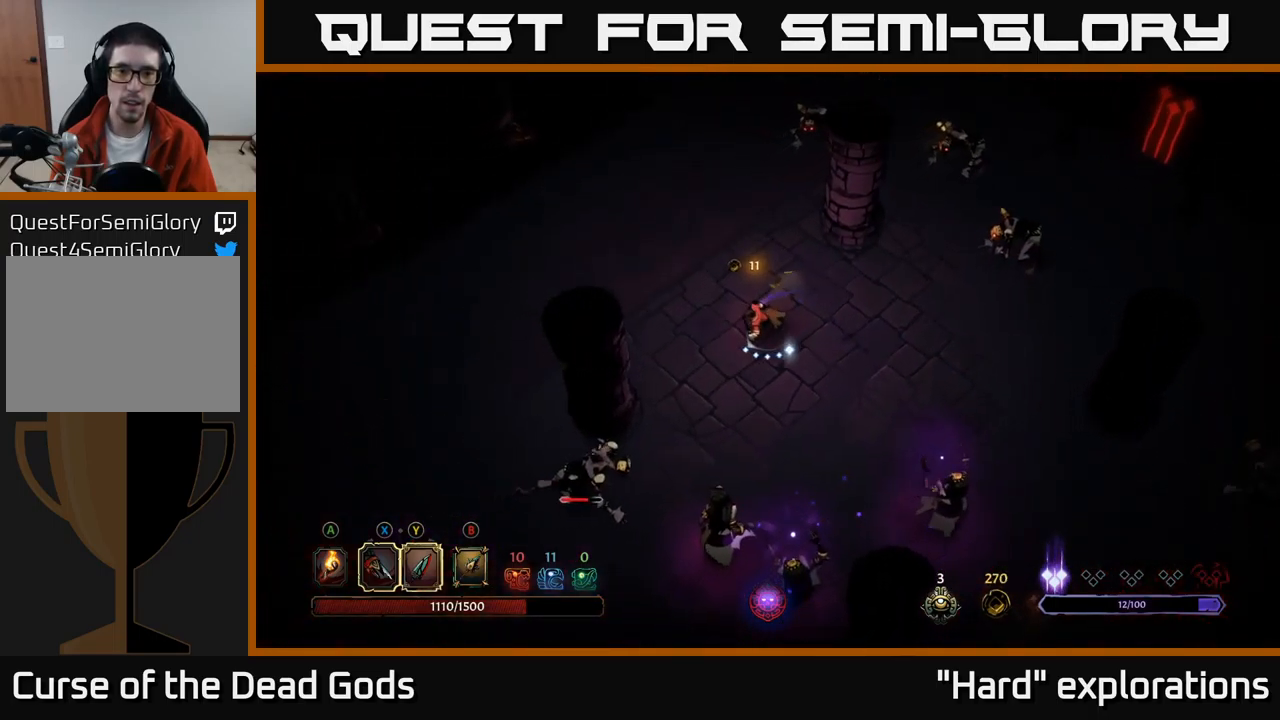
{"buttons": [], "left_stick": "down", "right_stick": "center", "events": [[167, "Y", "down"], [200, "left_stick", "down"], [500, "Y", "up"]]}
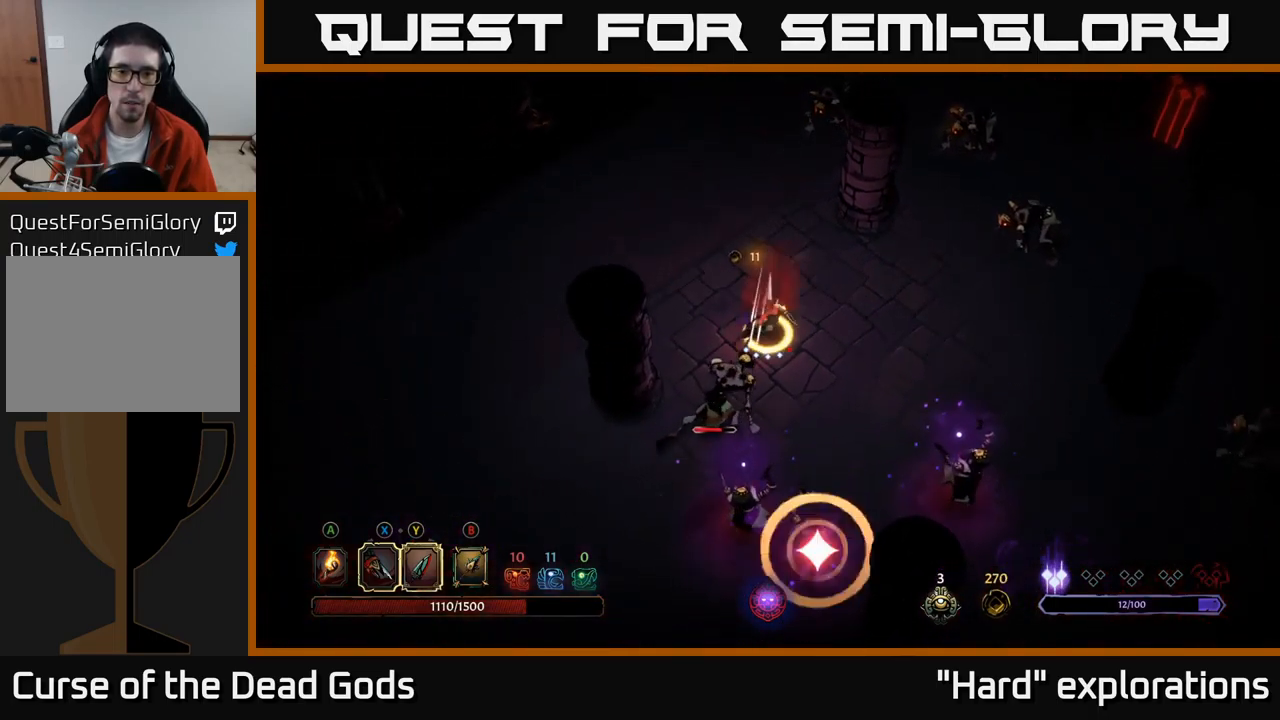
{"buttons": [], "left_stick": "down", "right_stick": "center", "events": []}
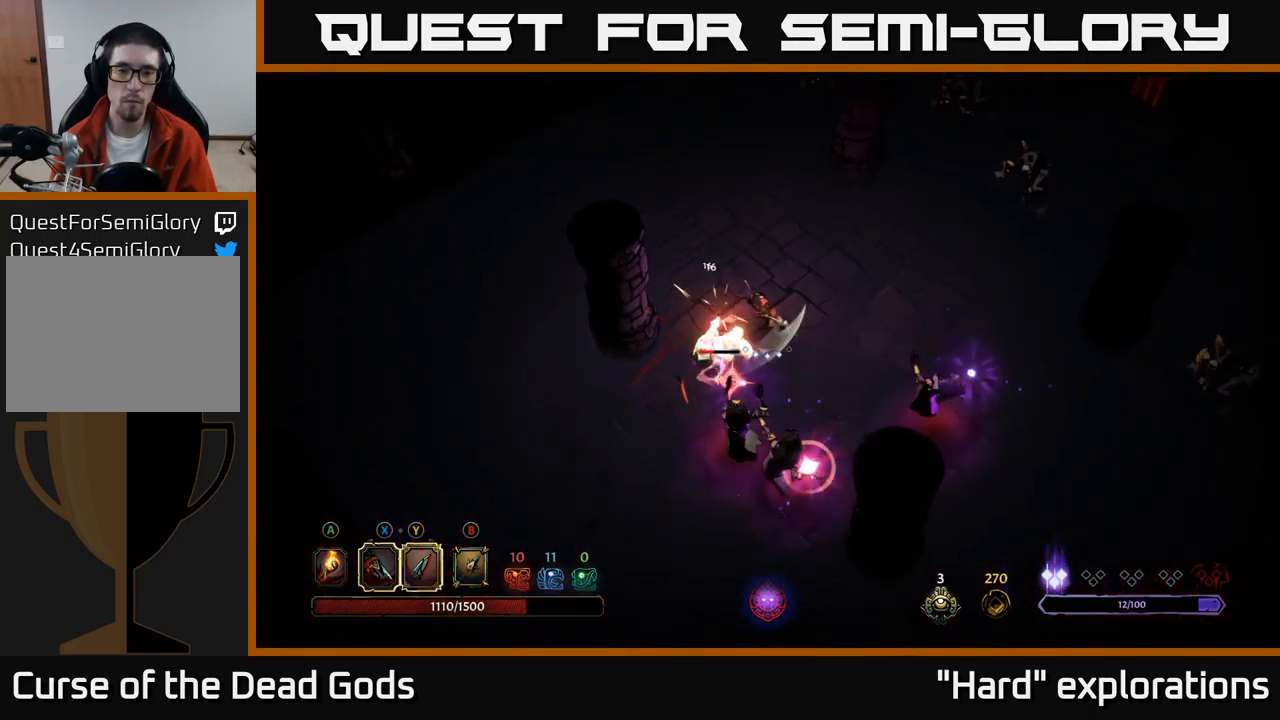
{"buttons": [], "left_stick": "down-left", "right_stick": "center", "events": [[84, "left_stick", "down-left"], [167, "R2", "down"], [500, "R2", "up"]]}
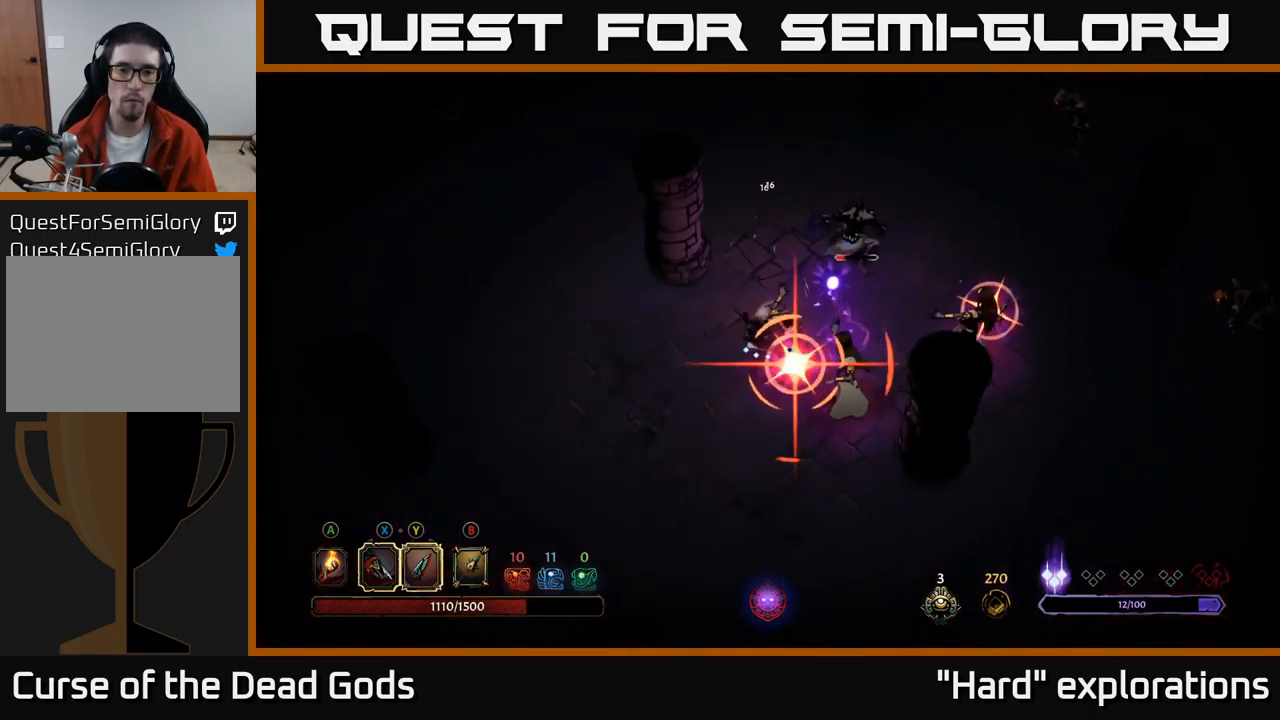
{"buttons": ["R2"], "left_stick": "down-left", "right_stick": "center", "events": [[467, "R2", "down"]]}
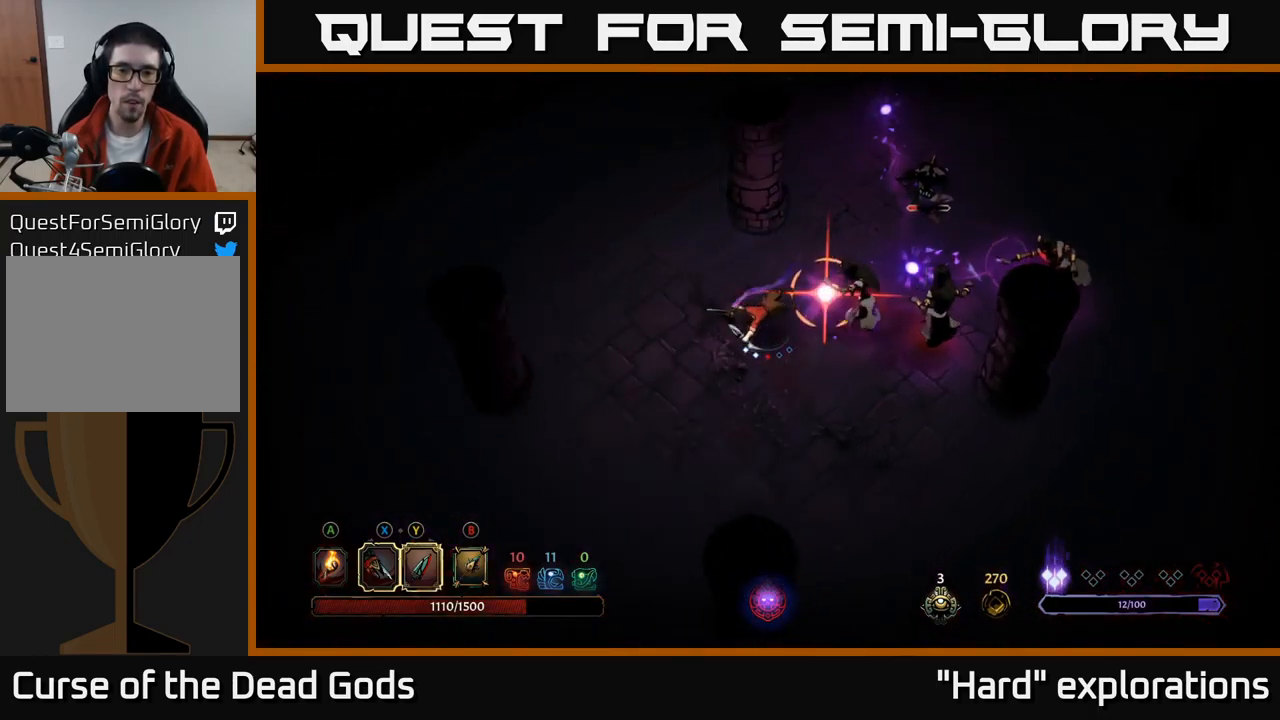
{"buttons": [], "left_stick": "down-right", "right_stick": "center", "events": [[117, "R2", "up"], [200, "left_stick", "down"], [317, "left_stick", "down-right"]]}
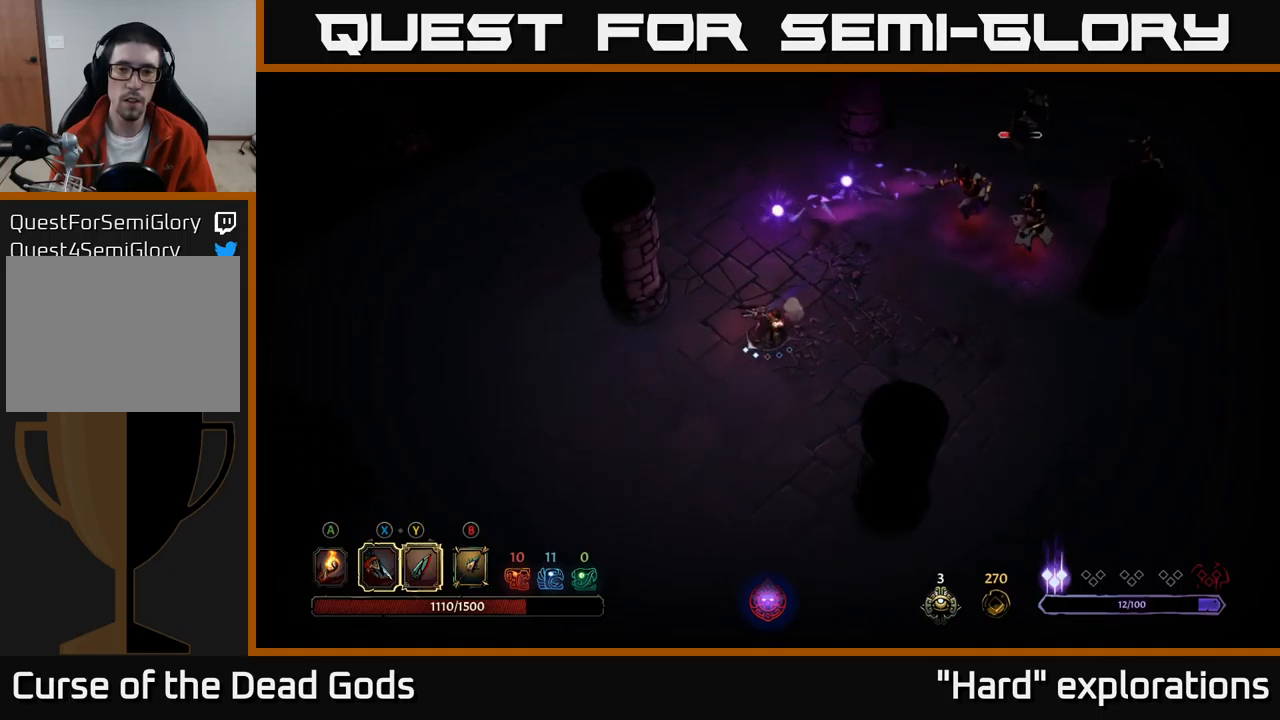
{"buttons": [], "left_stick": "right", "right_stick": "center", "events": [[50, "left_stick", "right"]]}
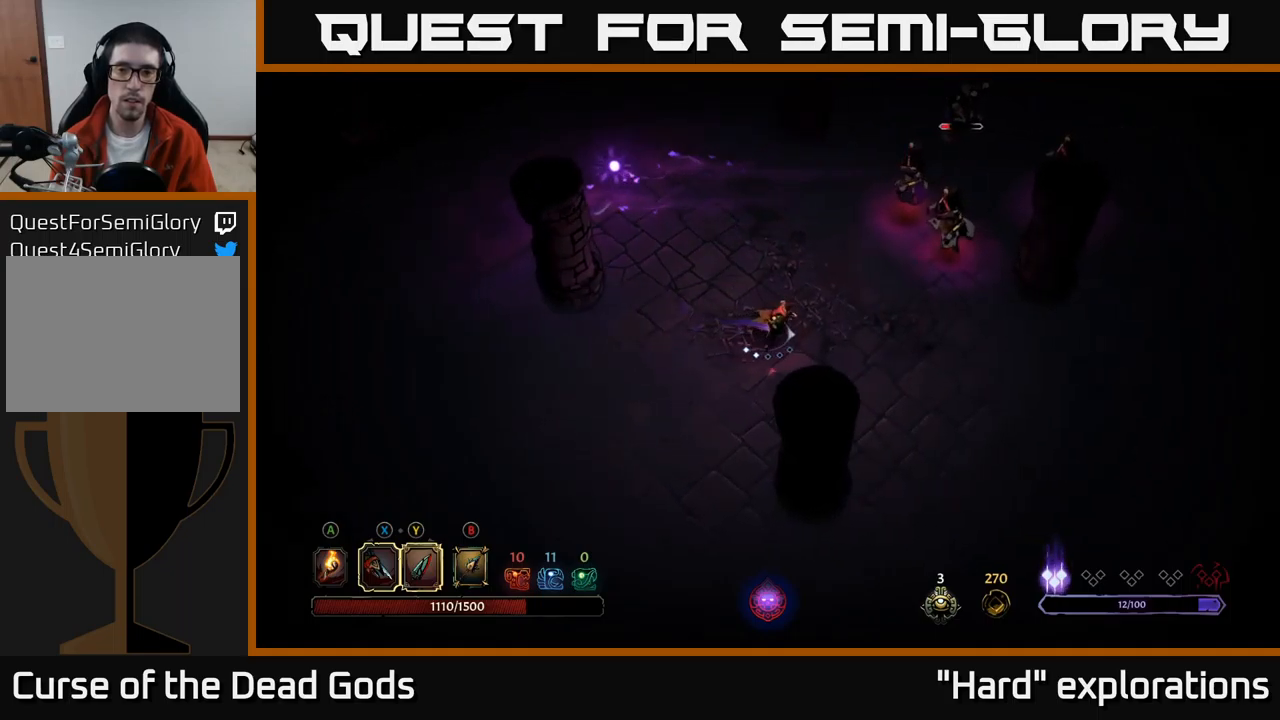
{"buttons": [], "left_stick": "up-right", "right_stick": "center", "events": [[467, "left_stick", "up-right"]]}
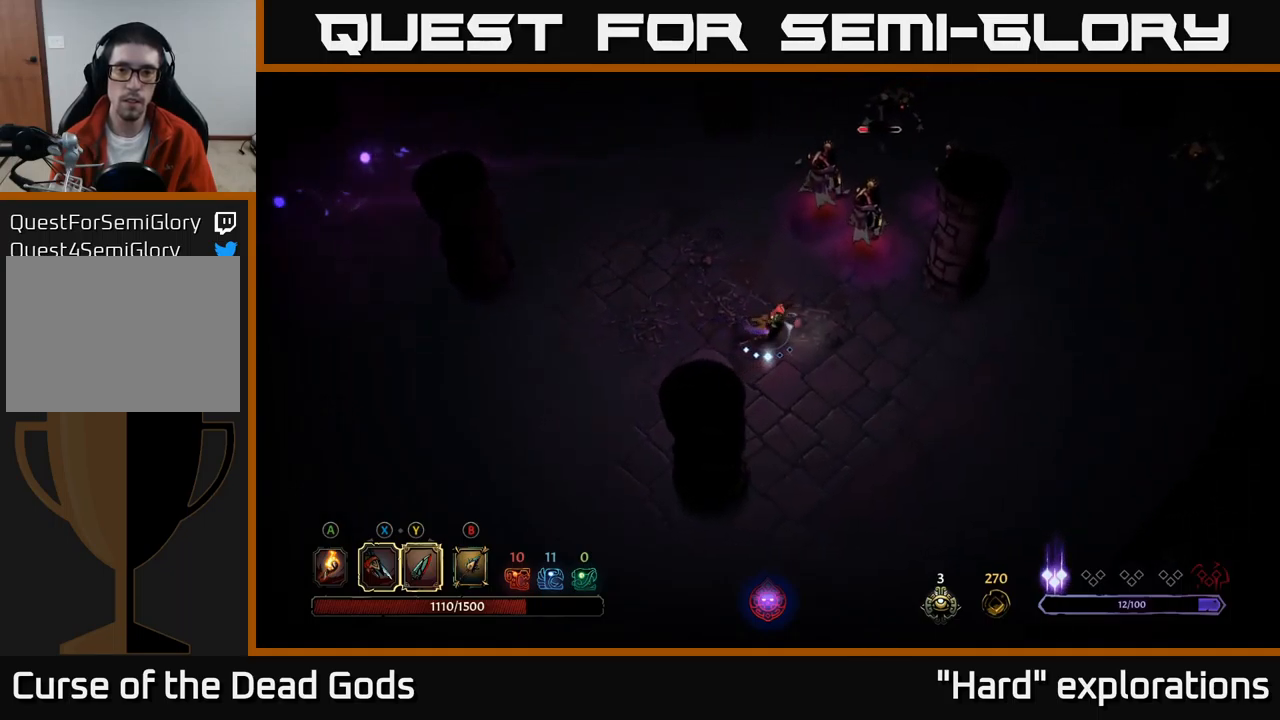
{"buttons": ["B"], "left_stick": "up", "right_stick": "center", "events": [[183, "left_stick", "up"], [317, "B", "down"], [383, "B", "up"], [450, "B", "down"]]}
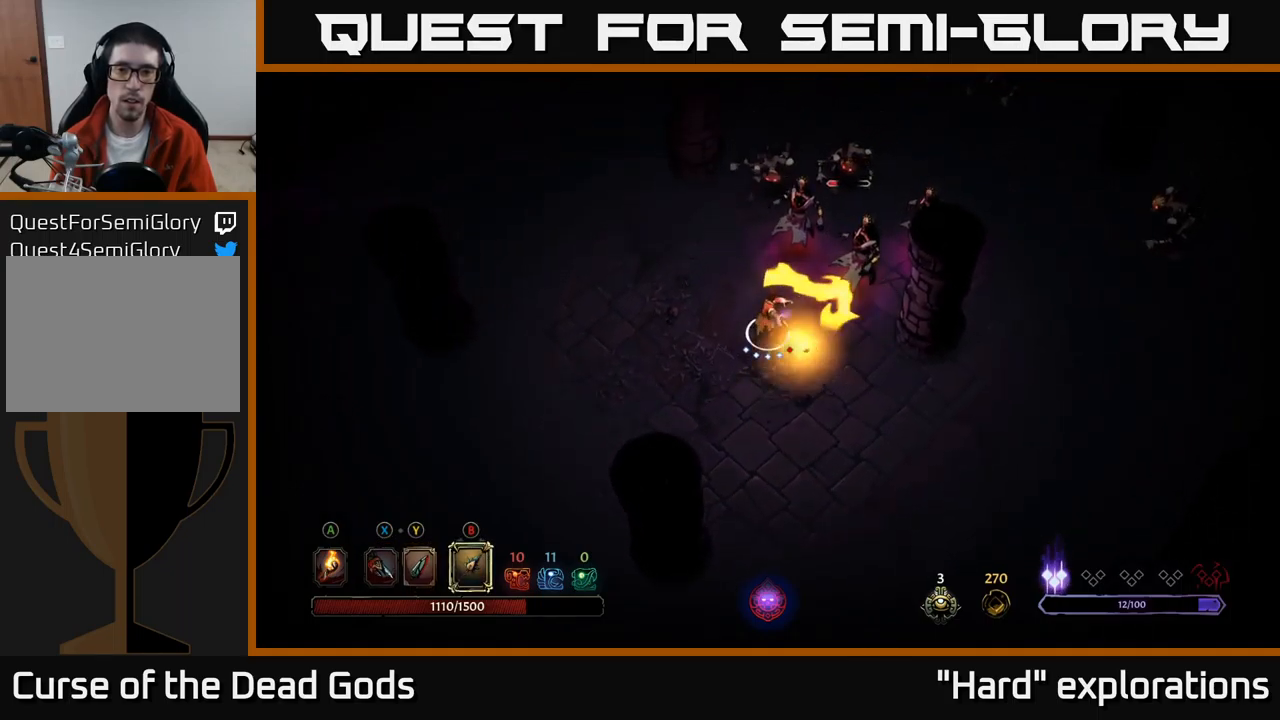
{"buttons": [], "left_stick": "up", "right_stick": "center", "events": [[367, "B", "up"]]}
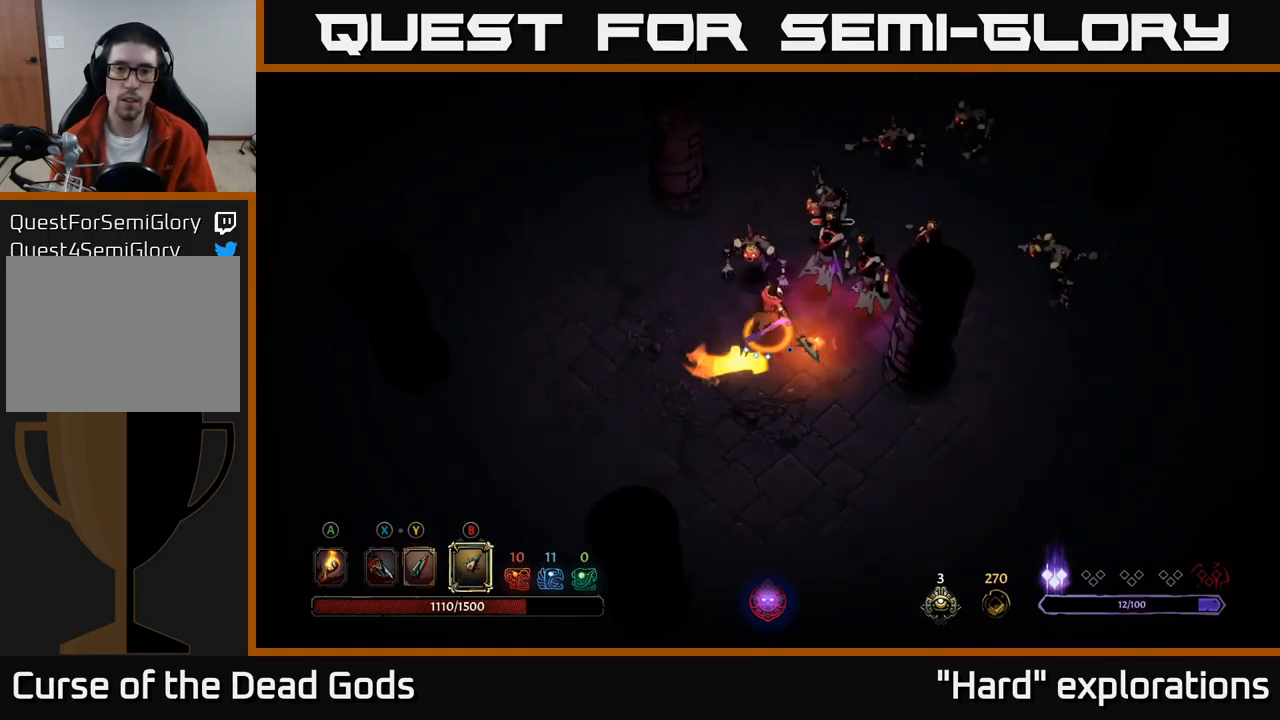
{"buttons": [], "left_stick": "up-right", "right_stick": "center", "events": [[183, "left_stick", "up-right"]]}